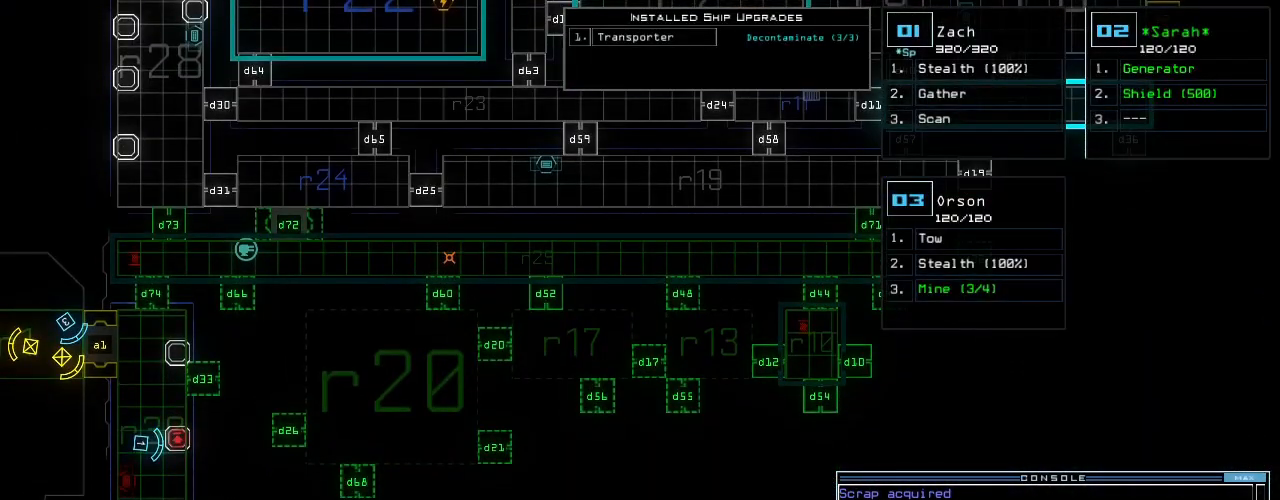
Gameplay with keyboard; each line is a JSON object with the keys held at the frame after it. "events" lists presses ("down") and releases ("up") of ".", "0", "1", "2", "3", "4", "5", "6", "7", "8", "9", "a", "b", "backspace", "c", "caps_lock", "comma", "ctrl_l", "ctrl_r", "d", "down", "e", "equals", "escape", "f", "f5", "g", "h", "i", "j", "k", "l", "left", "m", "minus", "n", "o", "p", "q", "quote", "r", "return", "right", "s", "semicolon", "shift_l", "shift_r", "space", "t", "tab", "tilde", "u", "up", "v", "w", "x", "y" and "z" between this image and that frame as [ms after this image, input, new state], when the widget could be followed in between. No other keys are recorded. Mouse input is not recorded.
{"keys": ["left", "up"], "events": [[280, "1", "down"], [320, "left", "down"], [340, "up", "down"], [360, "1", "up"]]}
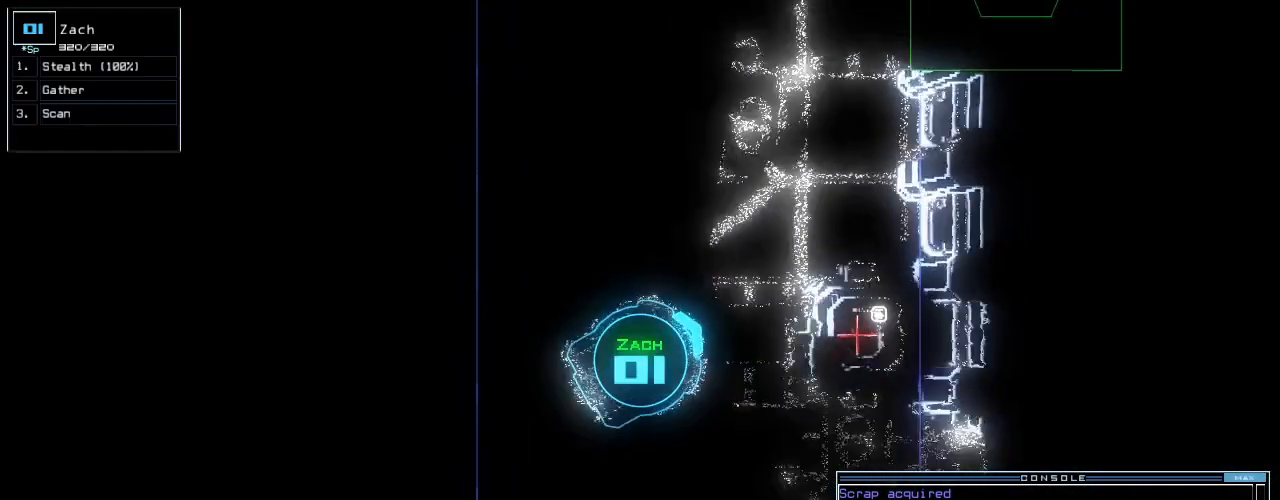
{"keys": [], "events": [[140, "left", "up"], [260, "up", "up"], [380, "d", "down"], [480, "d", "up"]]}
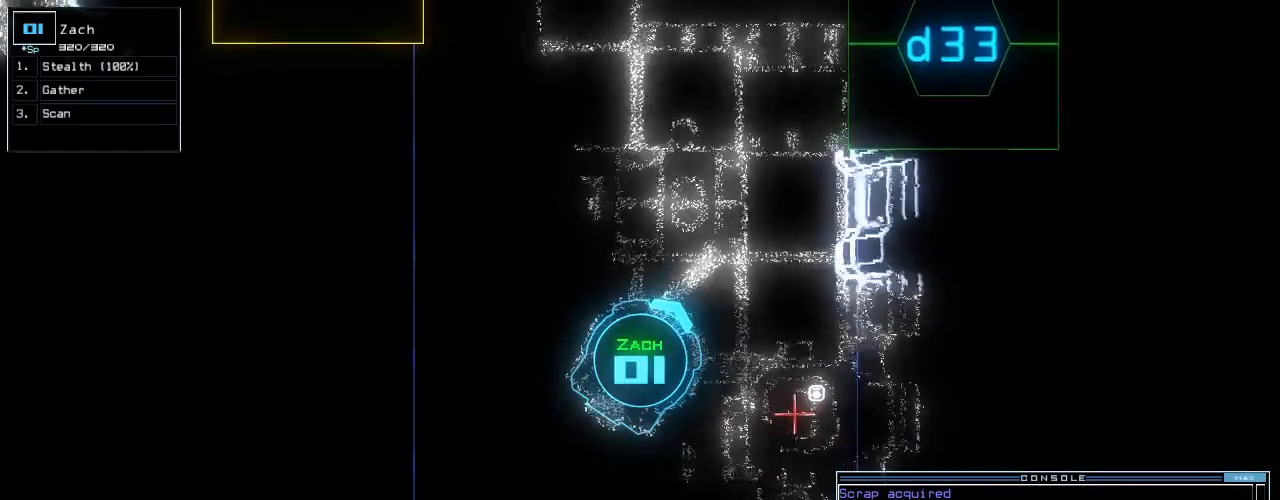
{"keys": [], "events": [[120, "3", "down"], [160, "3", "up"], [220, "3", "down"], [260, "3", "up"], [300, "space", "down"], [340, "space", "up"], [400, "d", "down"], [500, "d", "up"]]}
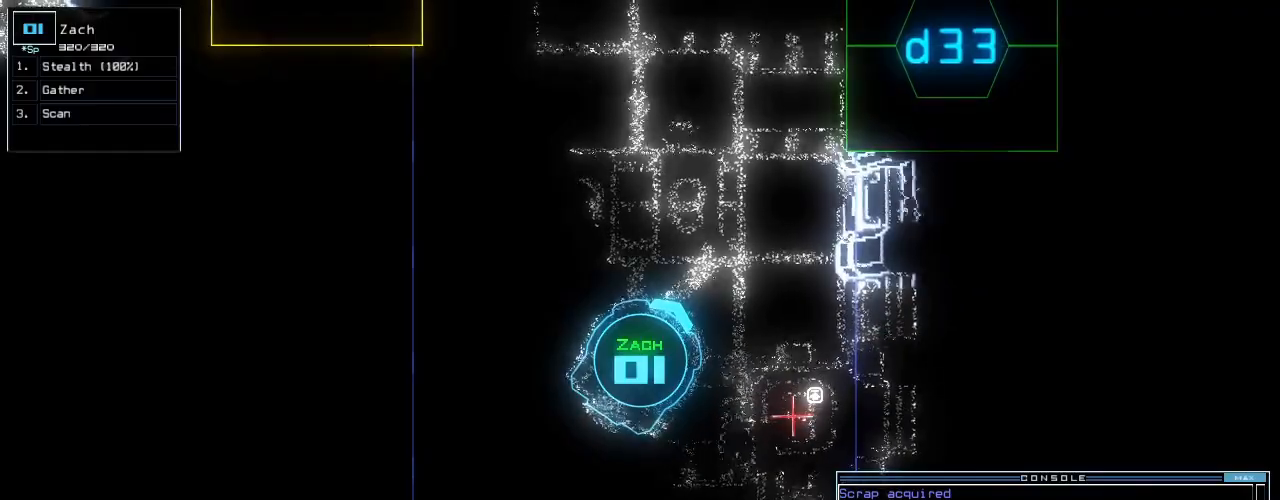
{"keys": ["space"], "events": [[120, "3", "down"], [160, "3", "up"], [220, "3", "down"], [280, "3", "up"], [300, "return", "down"], [340, "return", "up"], [500, "space", "down"]]}
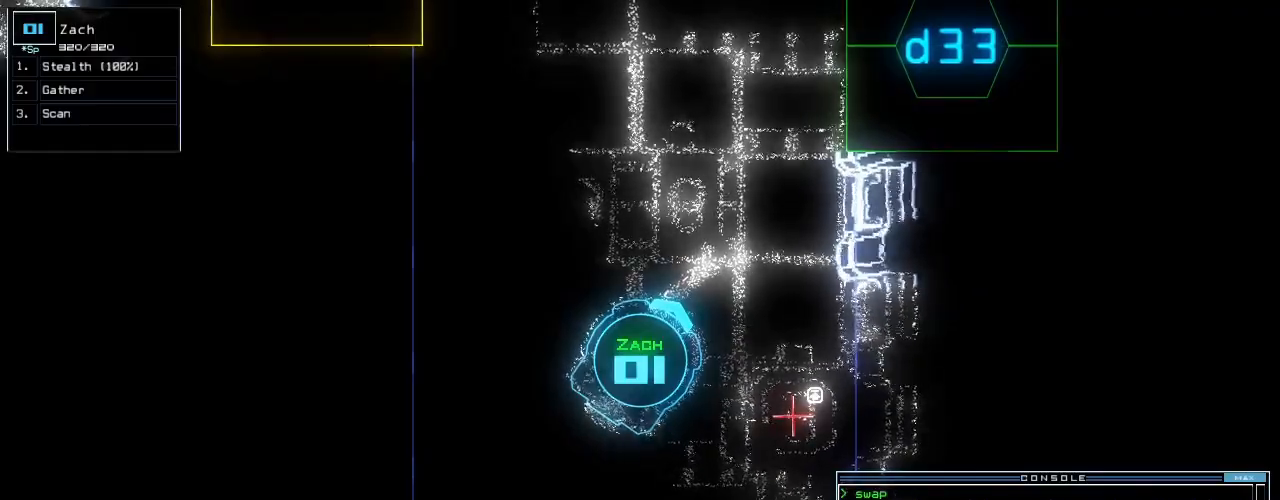
{"keys": [], "events": [[60, "space", "up"]]}
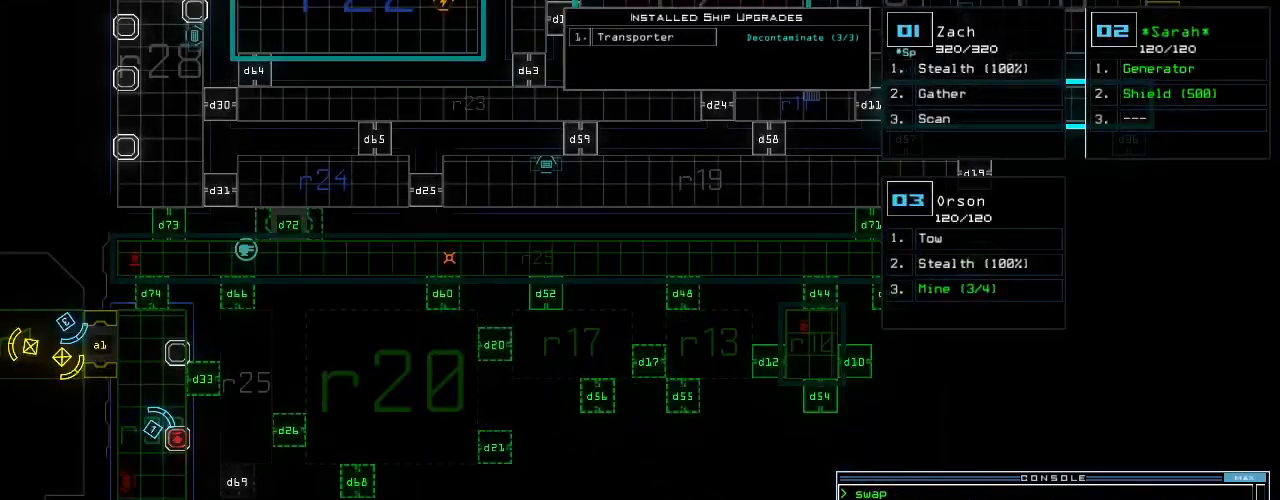
{"keys": ["up"], "events": [[120, "space", "down"], [140, "up", "down"], [180, "space", "up"], [340, "s", "down"], [400, "t", "down"], [420, "s", "up"], [480, "t", "up"]]}
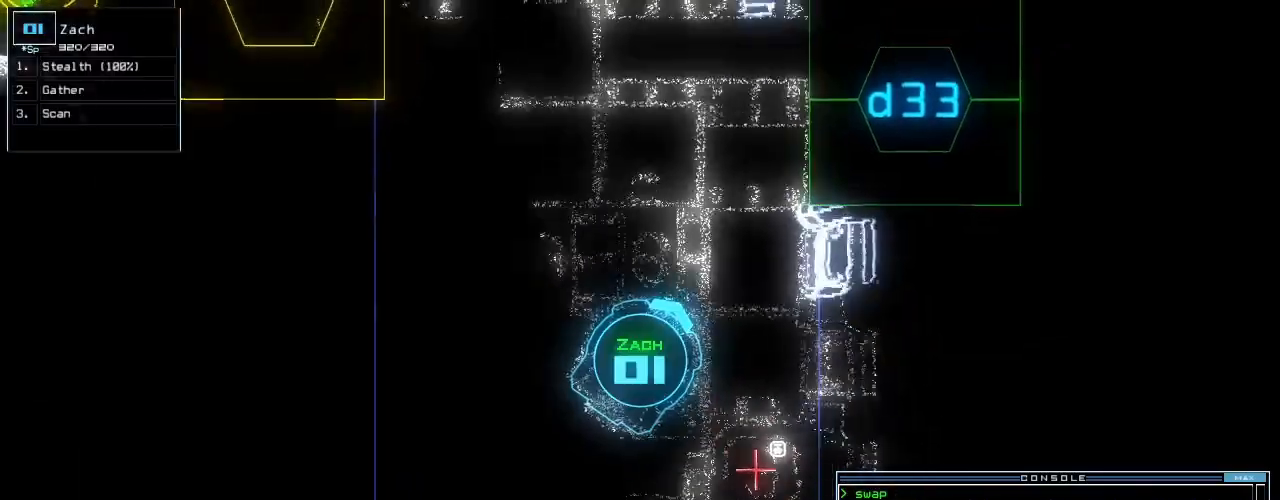
{"keys": ["3", "up"], "events": [[40, "semicolon", "down"], [100, "semicolon", "up"], [140, "d", "down"], [220, "d", "up"], [300, "right", "down"], [380, "right", "up"], [500, "3", "down"]]}
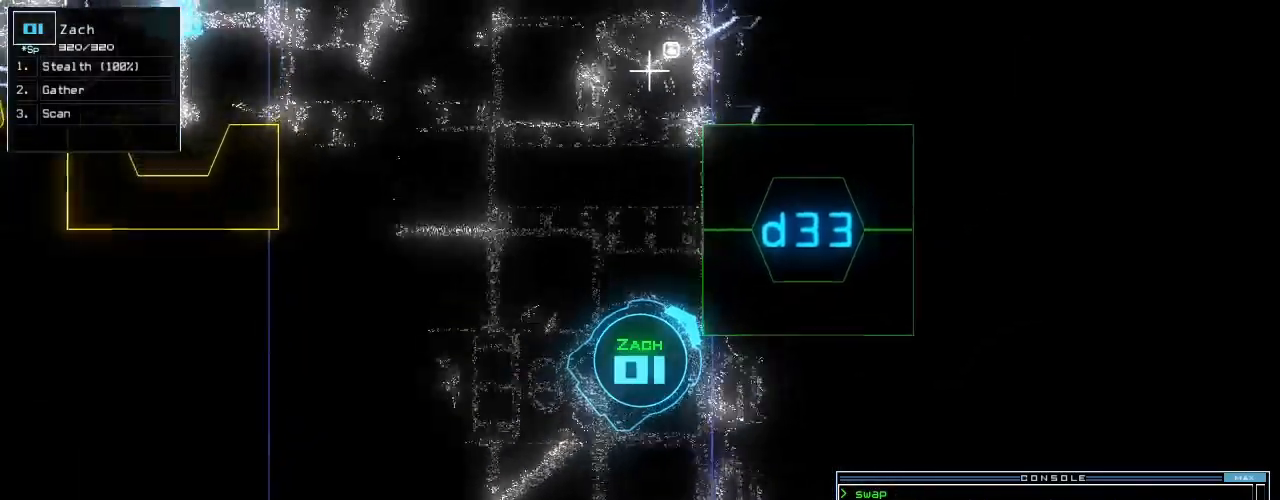
{"keys": [], "events": [[40, "3", "up"], [60, "left", "down"], [100, "3", "down"], [160, "3", "up"], [220, "left", "up"], [260, "up", "up"]]}
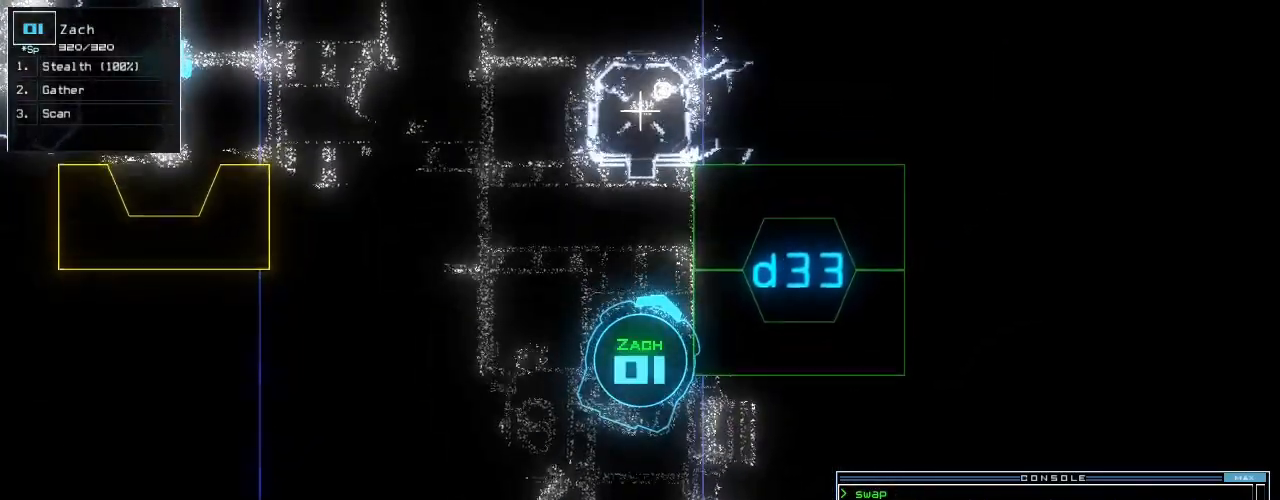
{"keys": ["right", "up"], "events": [[120, "return", "down"], [160, "return", "up"], [280, "up", "down"], [480, "right", "down"]]}
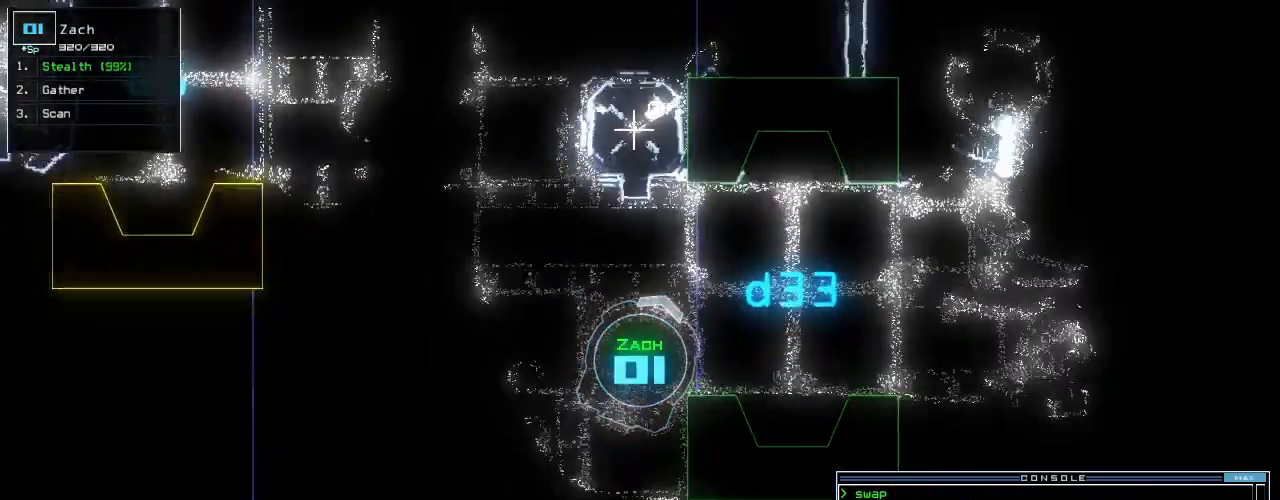
{"keys": [], "events": [[360, "right", "up"], [380, "up", "up"]]}
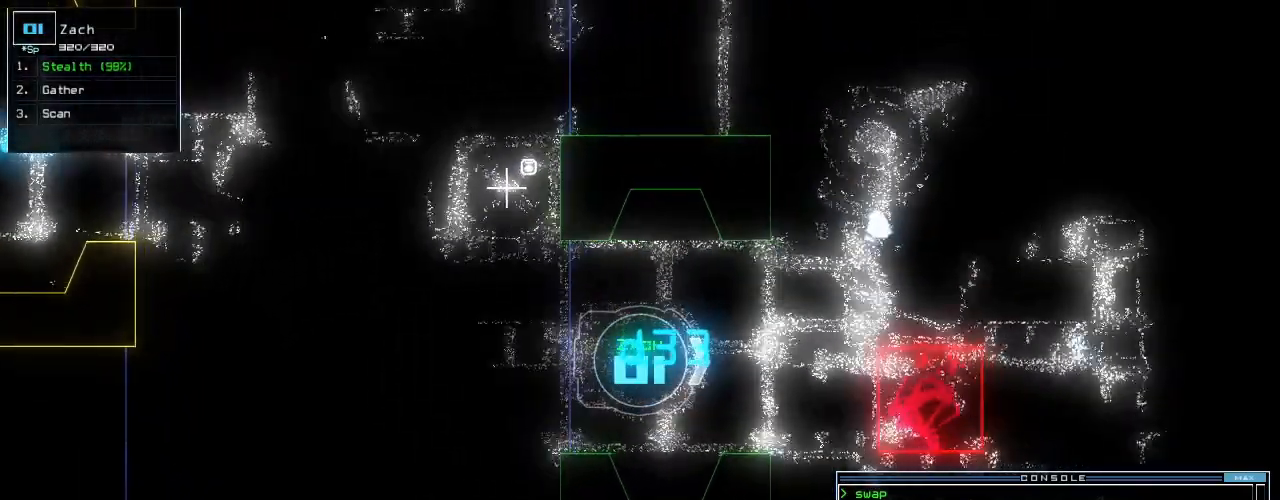
{"keys": ["down"], "events": [[20, "down", "down"], [140, "d", "down"], [220, "d", "up"], [340, "3", "down"], [380, "3", "up"], [420, "3", "down"], [500, "3", "up"]]}
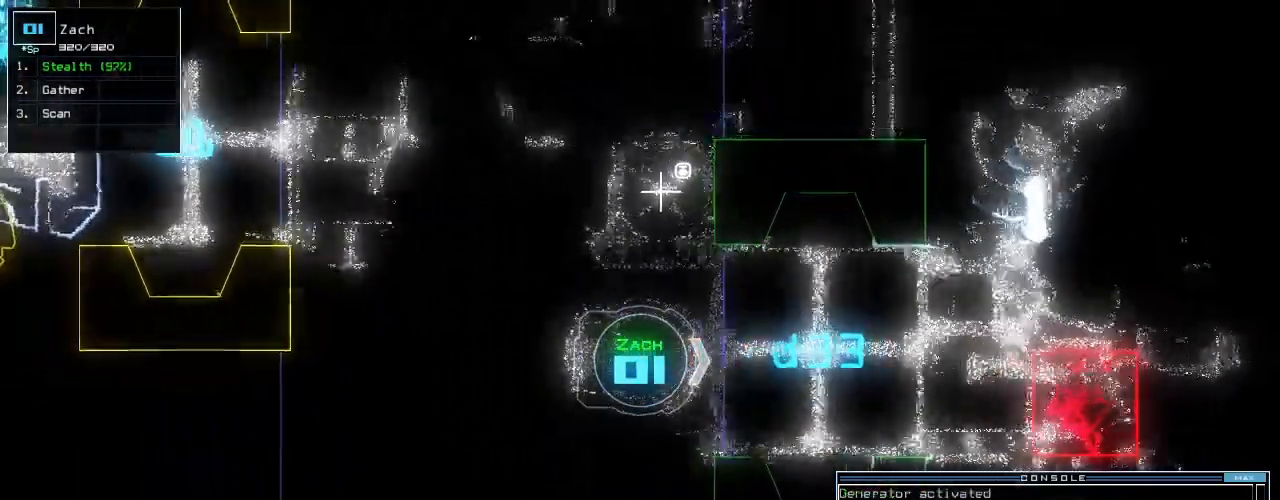
{"keys": ["return"], "events": [[80, "return", "down"], [180, "return", "up"], [240, "down", "up"], [320, "s", "down"], [380, "t", "down"], [400, "s", "up"], [460, "return", "down"], [480, "t", "up"]]}